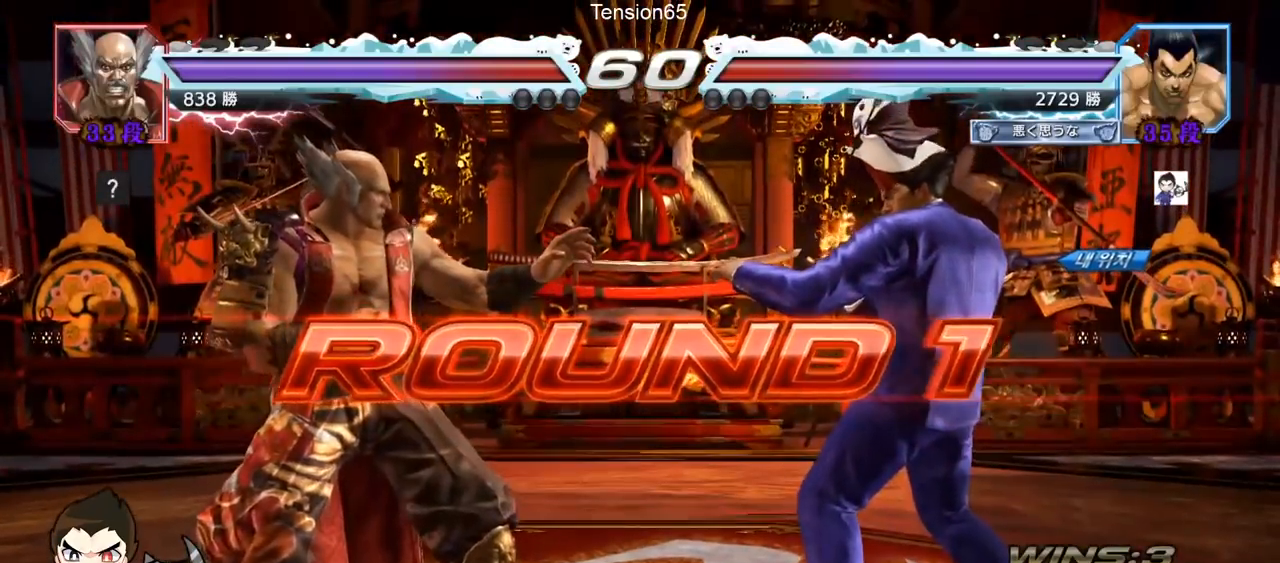
Gameplay with a controller (arcade stick); each line is a JSON object with the inputs held at the frame after it. "events" lists button and stick changes between this image and that frame as [ms after this image, input, new state], when the widget could be followed in between. Not read: L3 R3.
{"buttons": [], "left_stick": "up", "events": [[300, "left_stick", "left"], [434, "left_stick", "right"], [500, "left_stick", "up"]]}
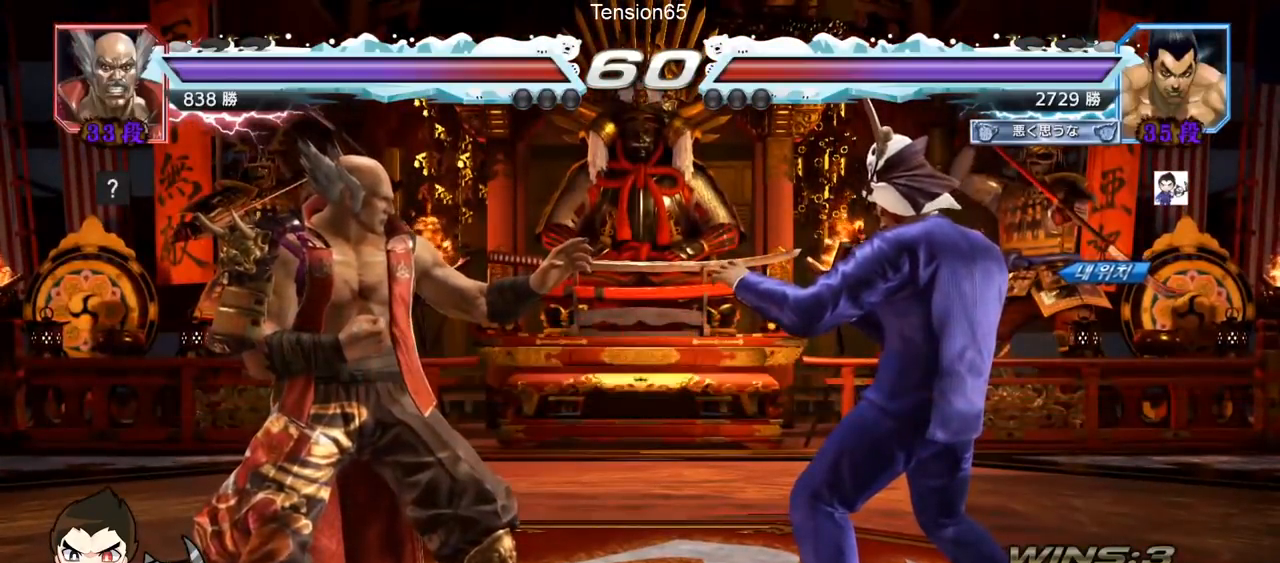
{"buttons": ["SQUARE", "TRIANGLE"], "left_stick": "center", "events": [[67, "left_stick", "left"], [150, "left_stick", "down"], [217, "left_stick", "center"], [434, "TRIANGLE", "down"], [451, "SQUARE", "down"]]}
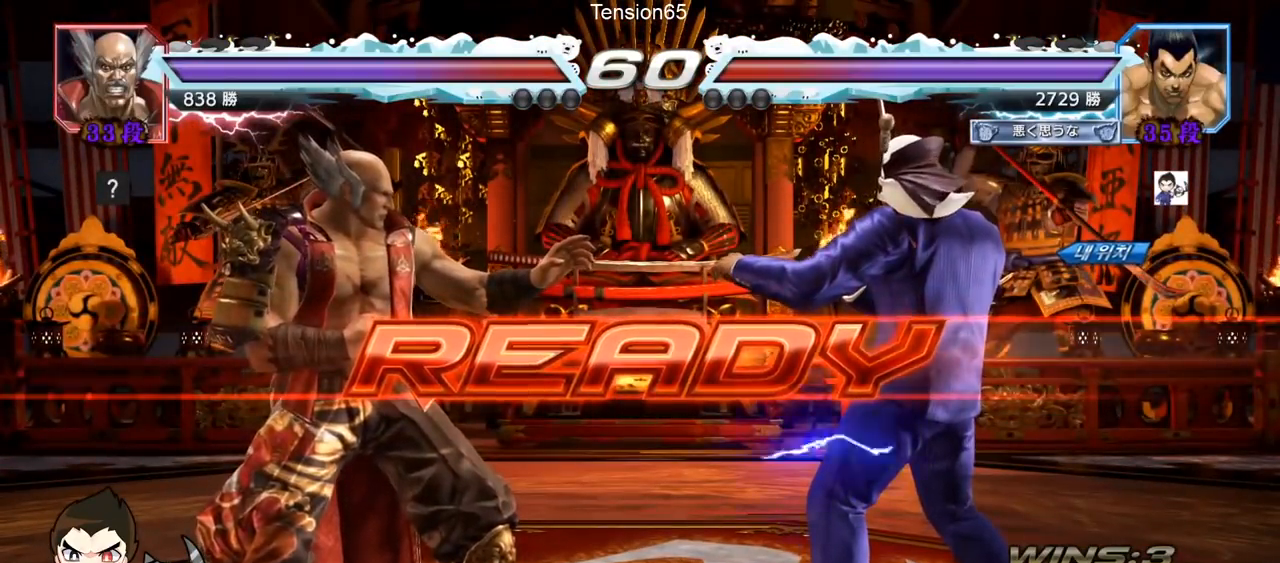
{"buttons": [], "left_stick": "down", "events": [[50, "SQUARE", "up"], [67, "TRIANGLE", "up"], [250, "TRIANGLE", "down"], [283, "SQUARE", "down"], [334, "TRIANGLE", "up"], [350, "SQUARE", "up"], [450, "left_stick", "down"]]}
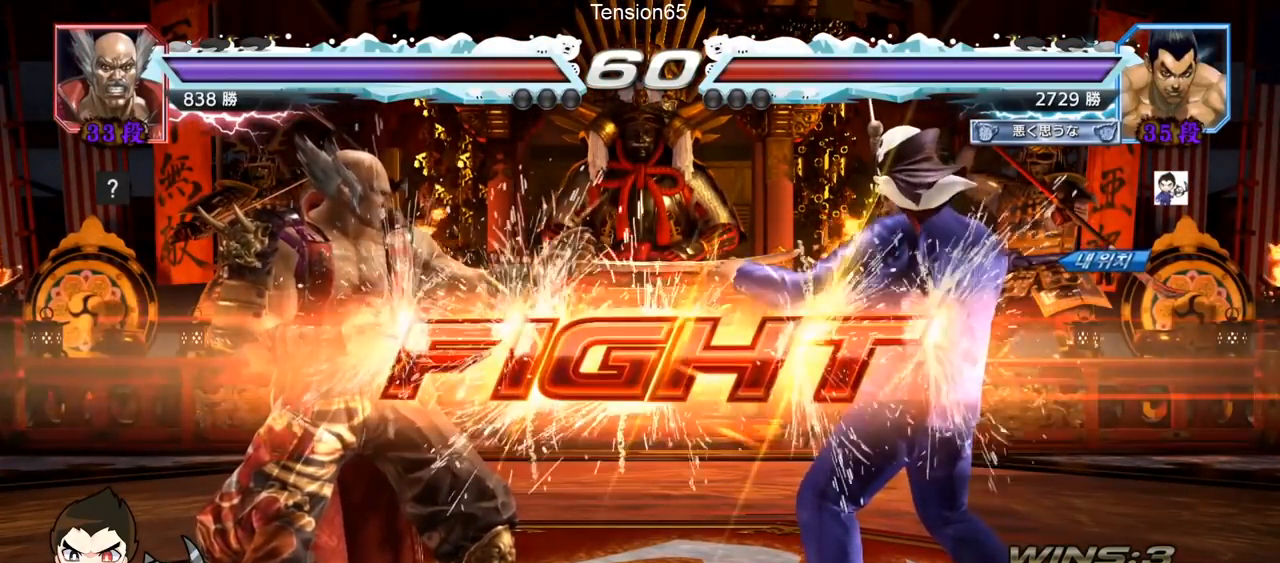
{"buttons": [], "left_stick": "center", "events": [[17, "TRIANGLE", "down"], [34, "SQUARE", "down"], [67, "SQUARE", "up"], [67, "TRIANGLE", "up"], [67, "left_stick", "center"], [167, "TRIANGLE", "down"], [284, "TRIANGLE", "up"], [301, "left_stick", "right"], [351, "left_stick", "center"], [401, "left_stick", "right"], [501, "left_stick", "center"]]}
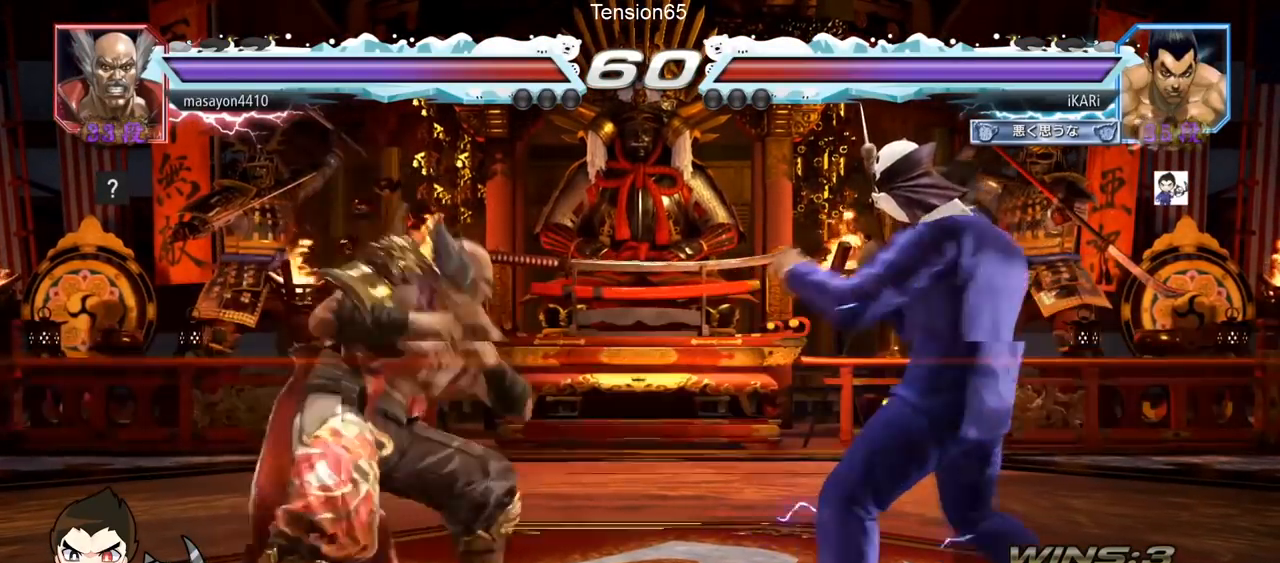
{"buttons": [], "left_stick": "left", "events": [[33, "left_stick", "down"], [83, "left_stick", "center"], [317, "left_stick", "down"], [367, "left_stick", "left"]]}
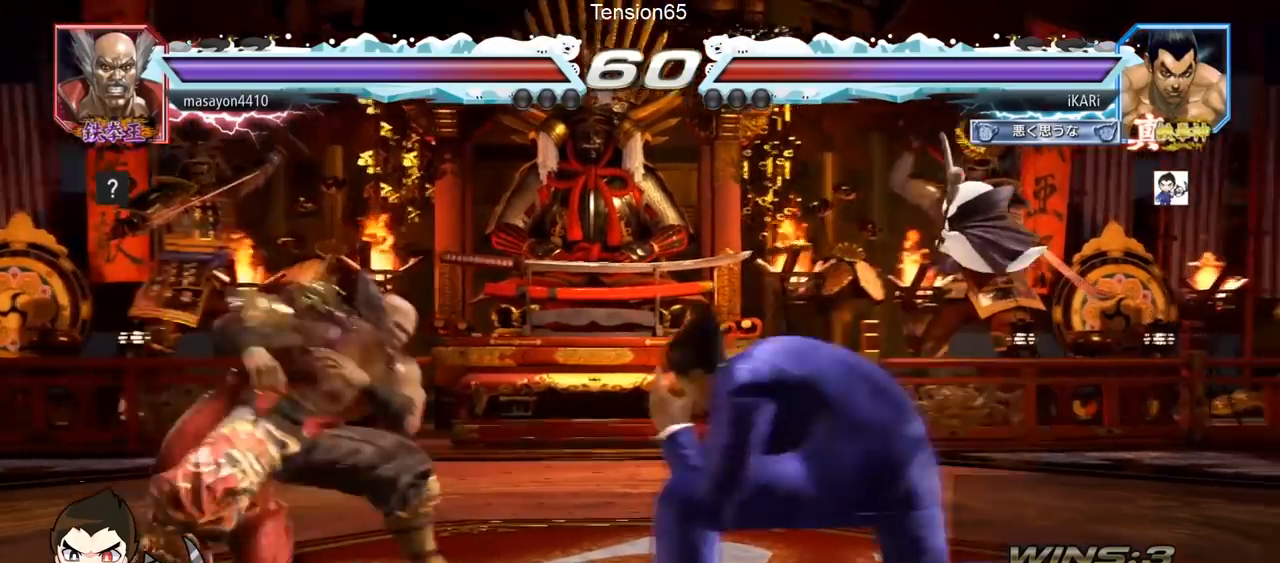
{"buttons": ["SQUARE"], "left_stick": "down-left"}
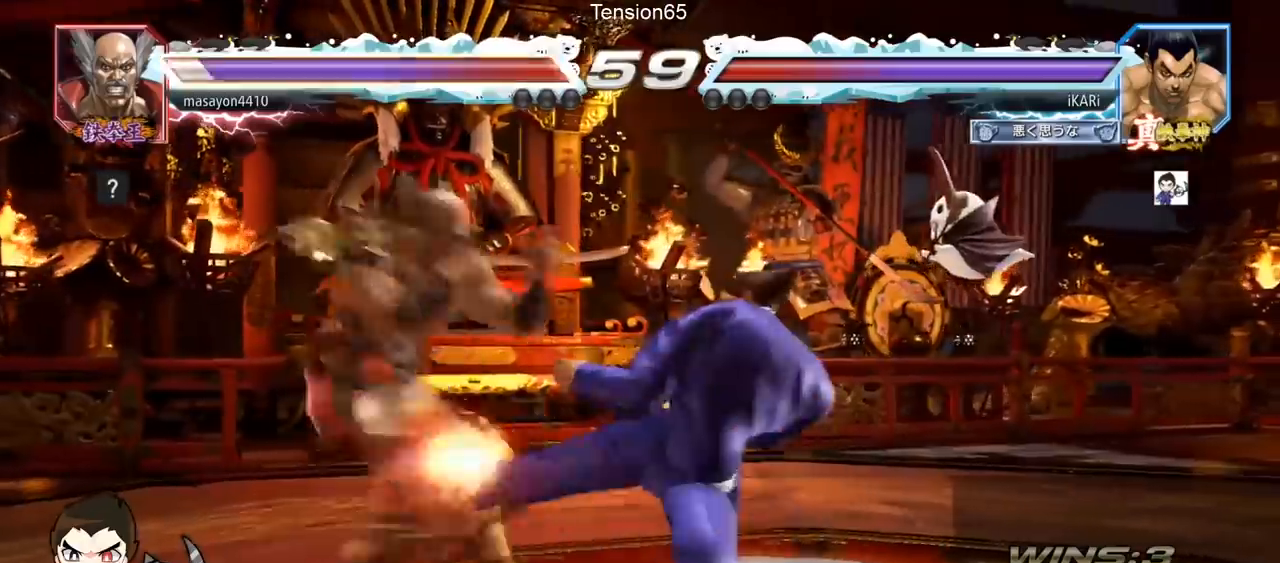
{"buttons": [], "left_stick": "center", "events": [[17, "SQUARE", "up"], [50, "left_stick", "center"], [150, "TRIANGLE", "down"], [217, "TRIANGLE", "up"], [250, "TRIANGLE", "down"], [300, "TRIANGLE", "up"], [351, "TRIANGLE", "down"], [401, "TRIANGLE", "up"]]}
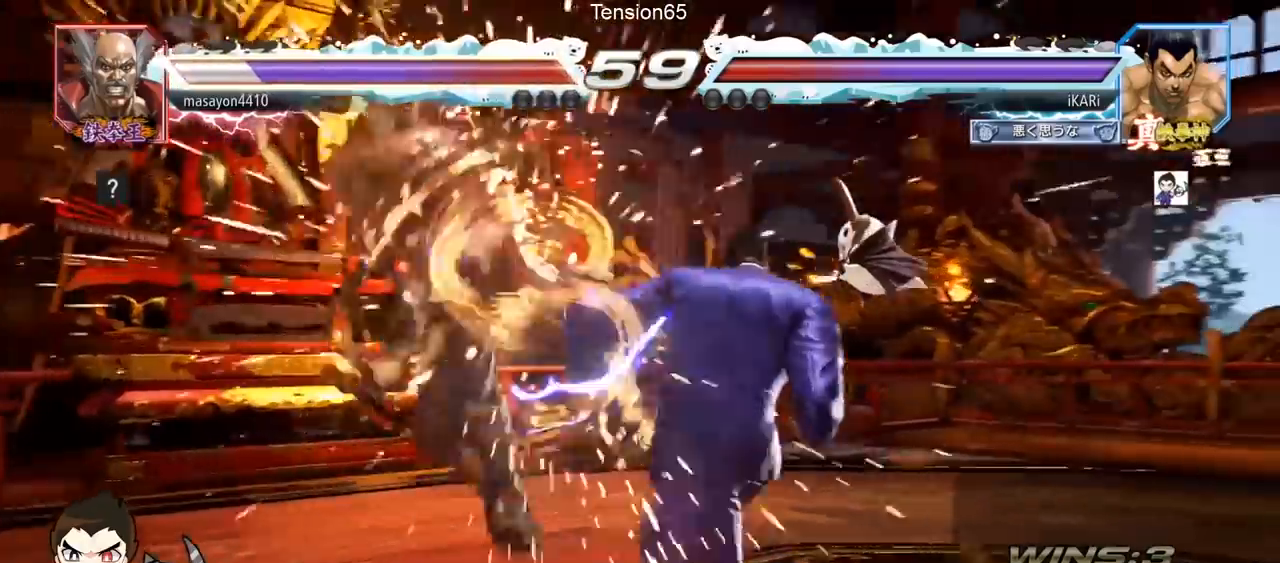
{"buttons": [], "left_stick": "center", "events": [[417, "left_stick", "left"], [483, "left_stick", "center"]]}
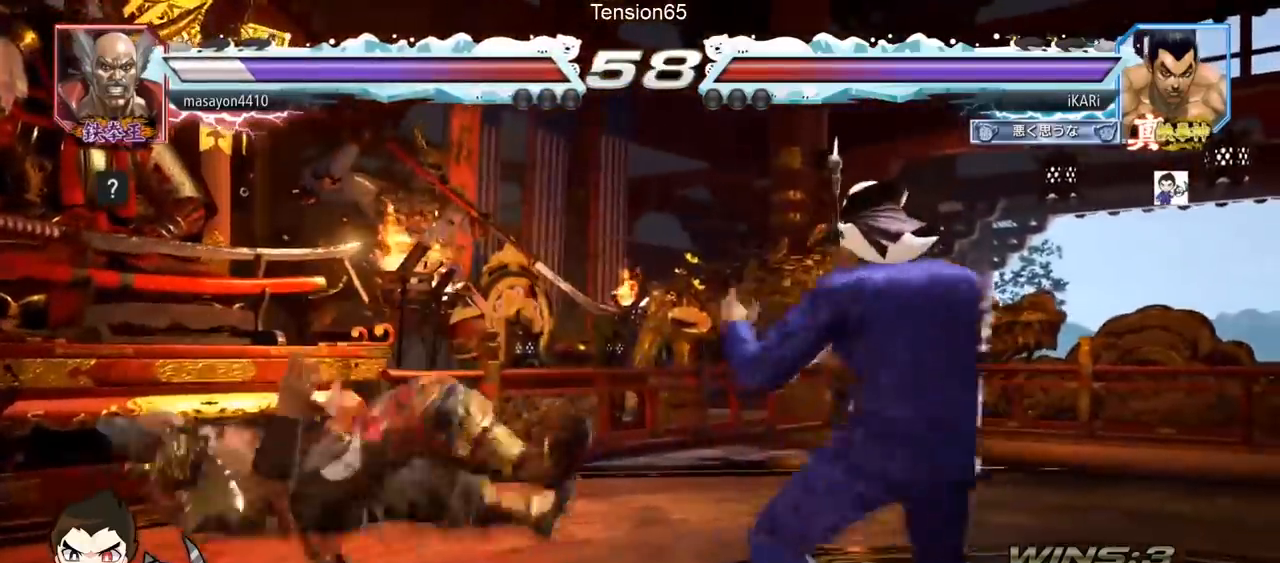
{"buttons": [], "left_stick": "left", "events": [[34, "left_stick", "down"], [200, "left_stick", "center"], [250, "left_stick", "down"], [334, "left_stick", "center"], [434, "left_stick", "down"], [484, "left_stick", "left"]]}
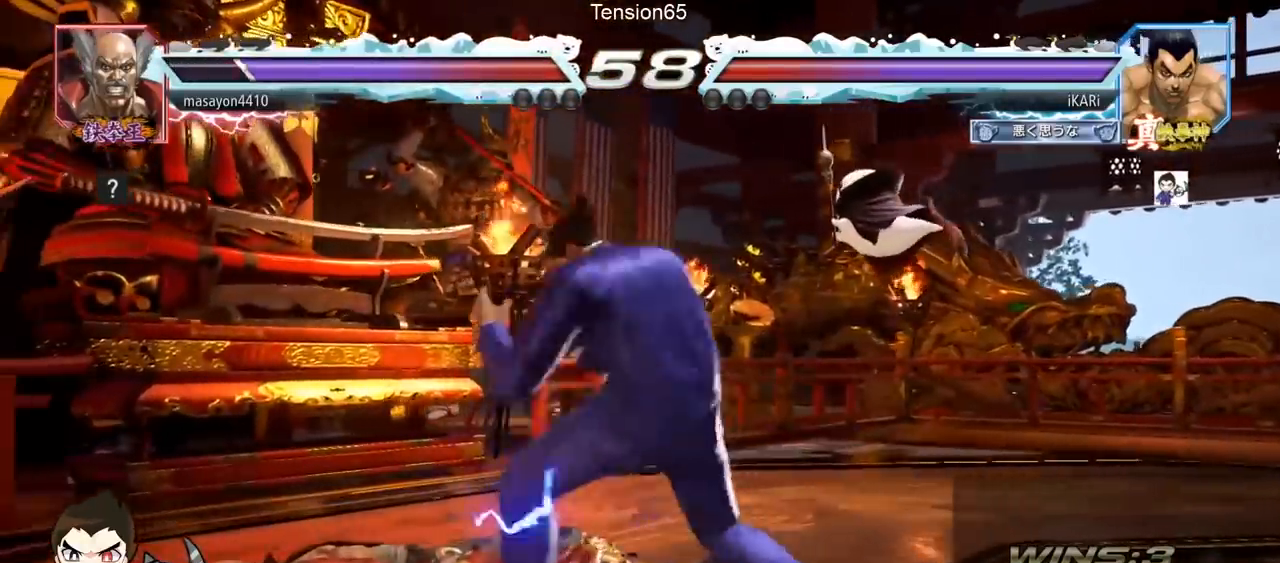
{"buttons": [], "left_stick": "center", "events": [[16, "left_stick", "center"], [217, "left_stick", "left"], [283, "CIRCLE", "down"], [300, "CIRCLE", "up"], [367, "TRIANGLE", "down"], [417, "TRIANGLE", "up"], [417, "left_stick", "center"]]}
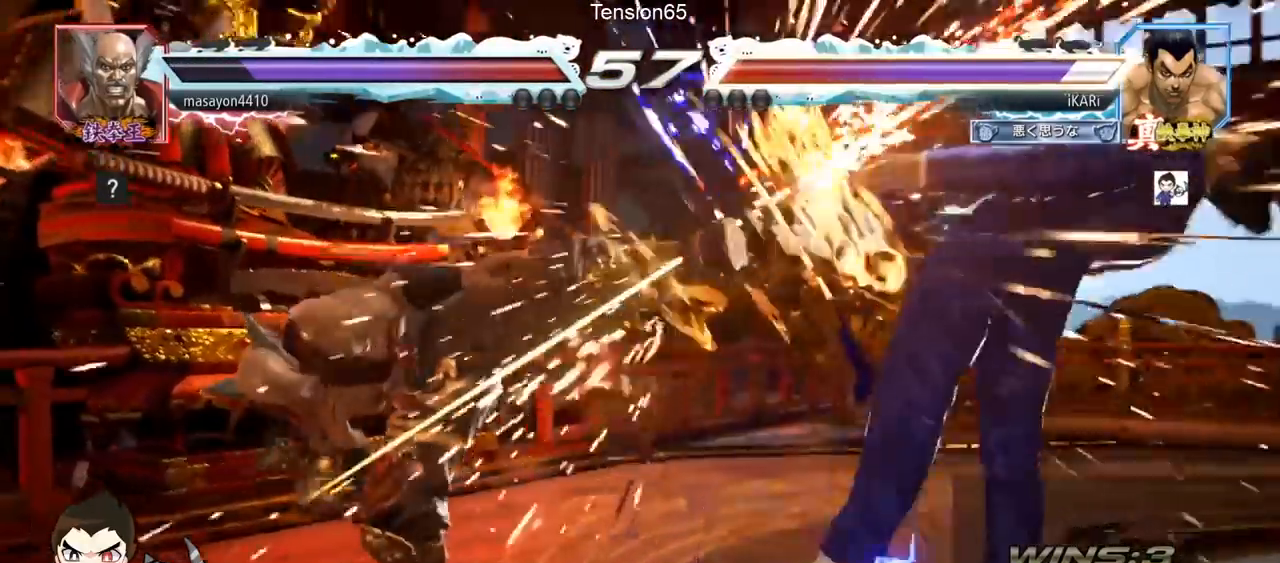
{"buttons": [], "left_stick": "right", "events": [[250, "left_stick", "right"]]}
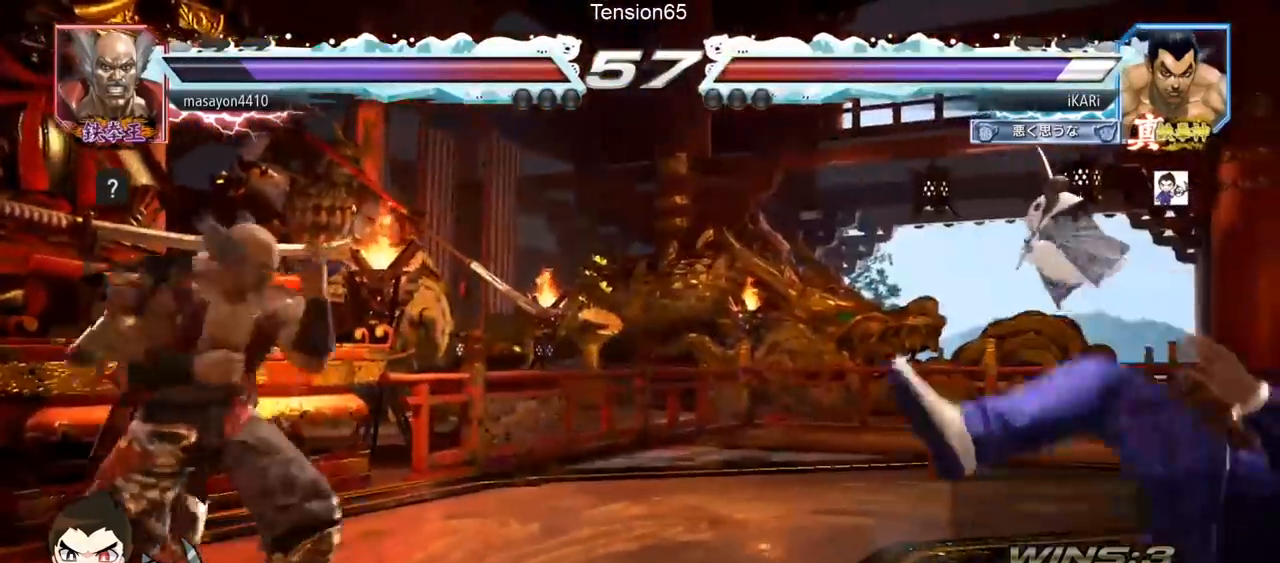
{"buttons": [], "left_stick": "center", "events": [[283, "left_stick", "center"], [417, "left_stick", "right"], [483, "left_stick", "center"]]}
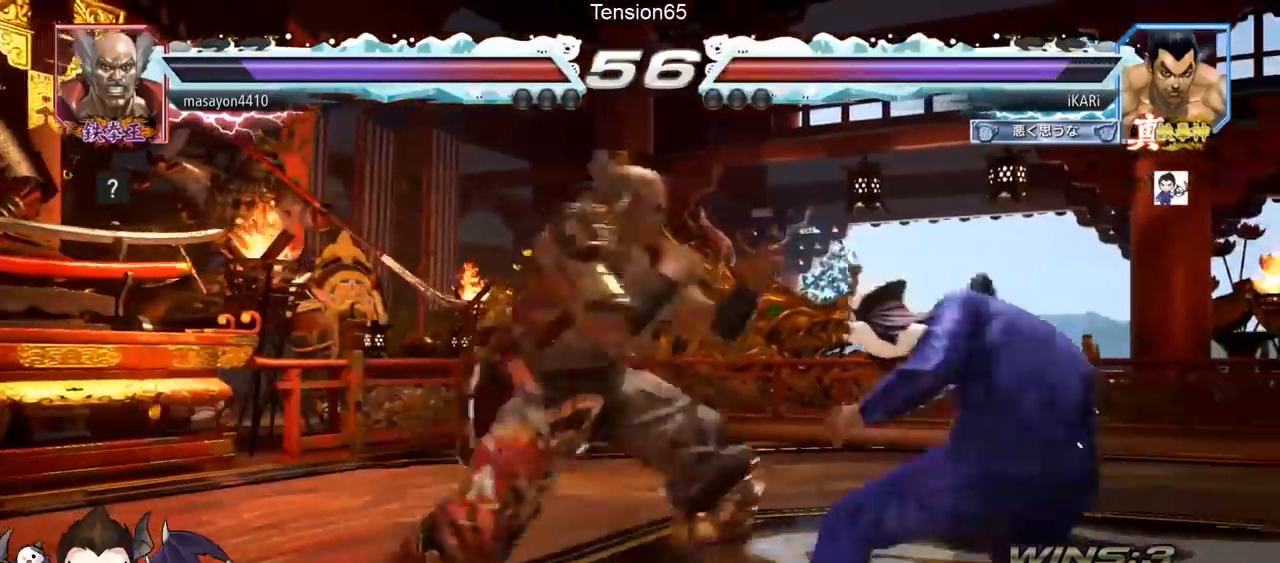
{"buttons": [], "left_stick": "right", "events": [[34, "left_stick", "down-right"], [284, "left_stick", "right"], [417, "left_stick", "center"], [467, "left_stick", "right"]]}
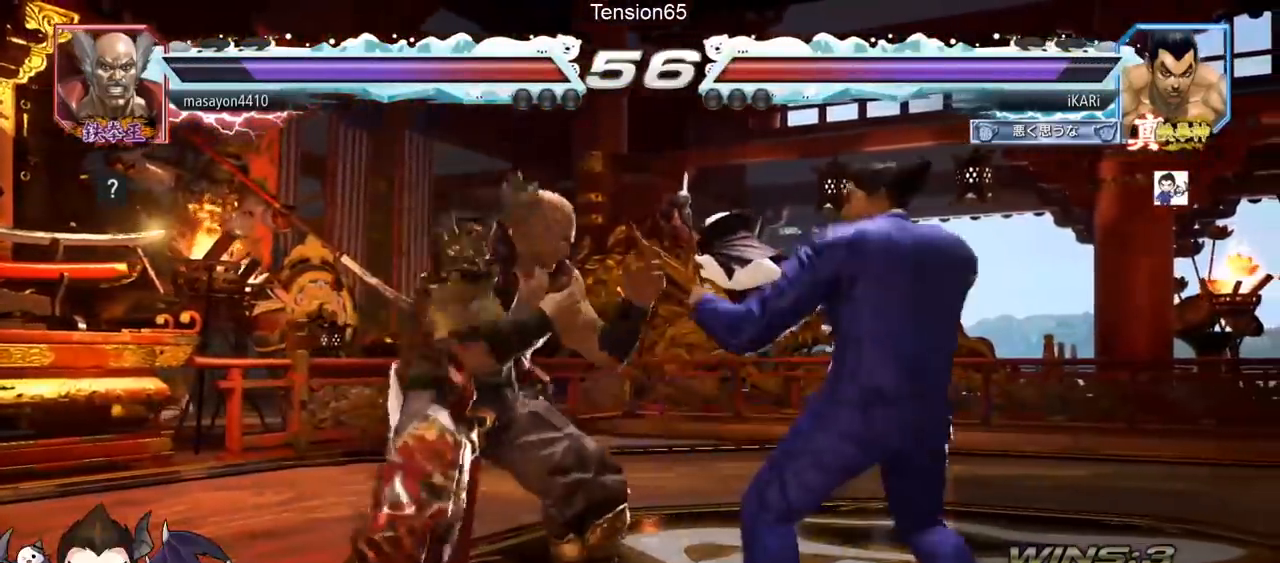
{"buttons": [], "left_stick": "right", "events": []}
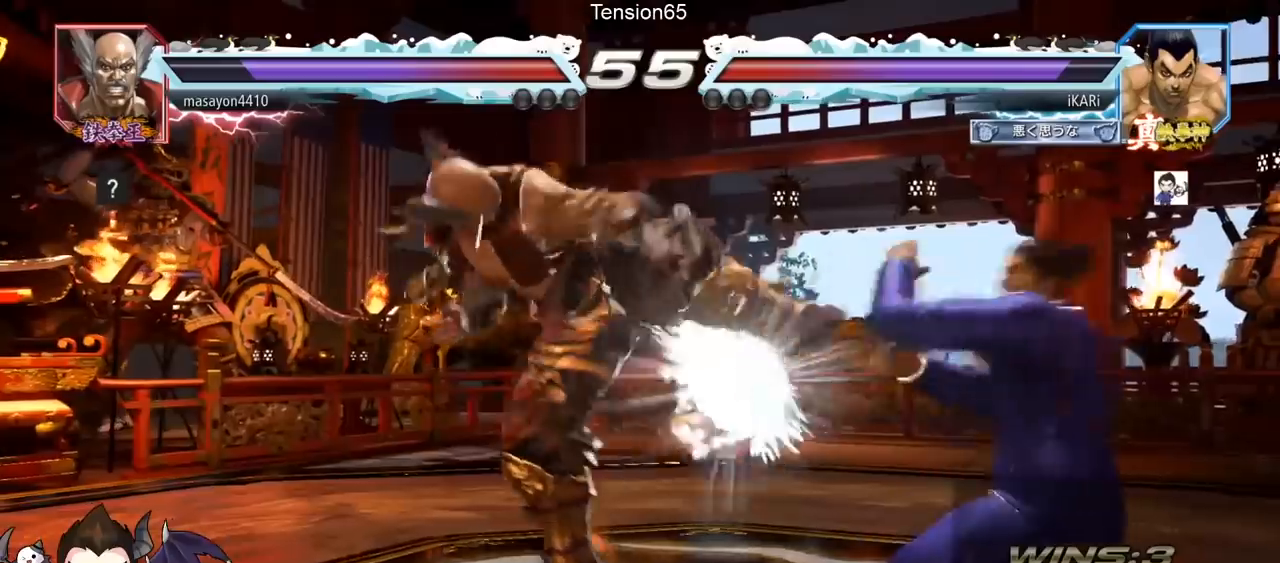
{"buttons": [], "left_stick": "center", "events": [[484, "left_stick", "center"]]}
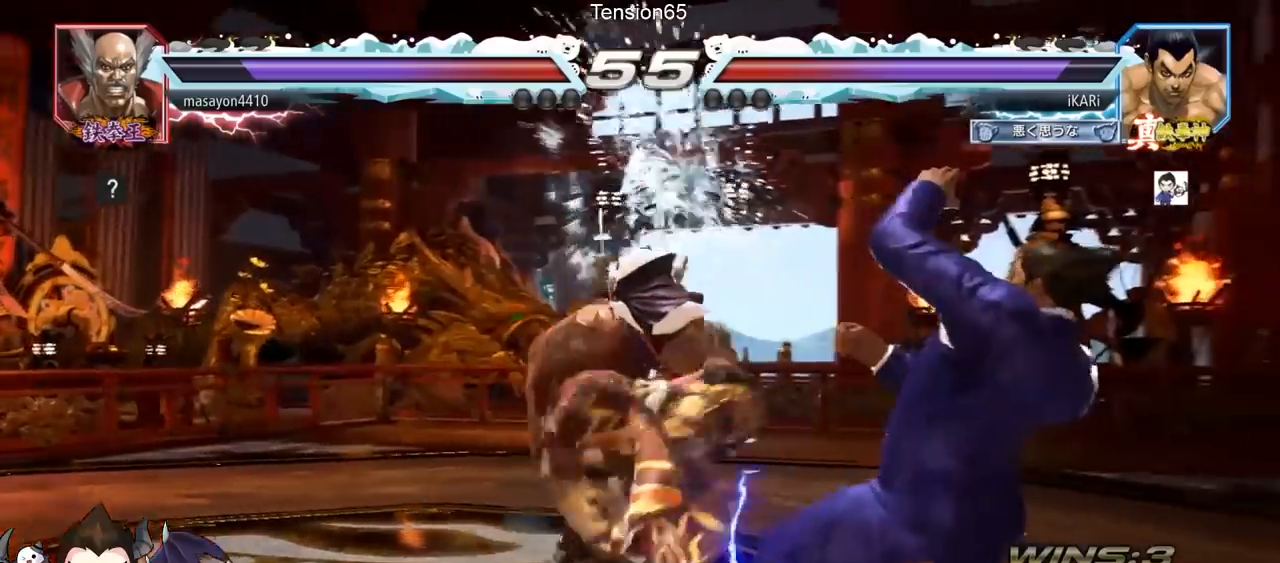
{"buttons": [], "left_stick": "right", "events": [[383, "left_stick", "right"], [433, "left_stick", "center"], [500, "left_stick", "right"]]}
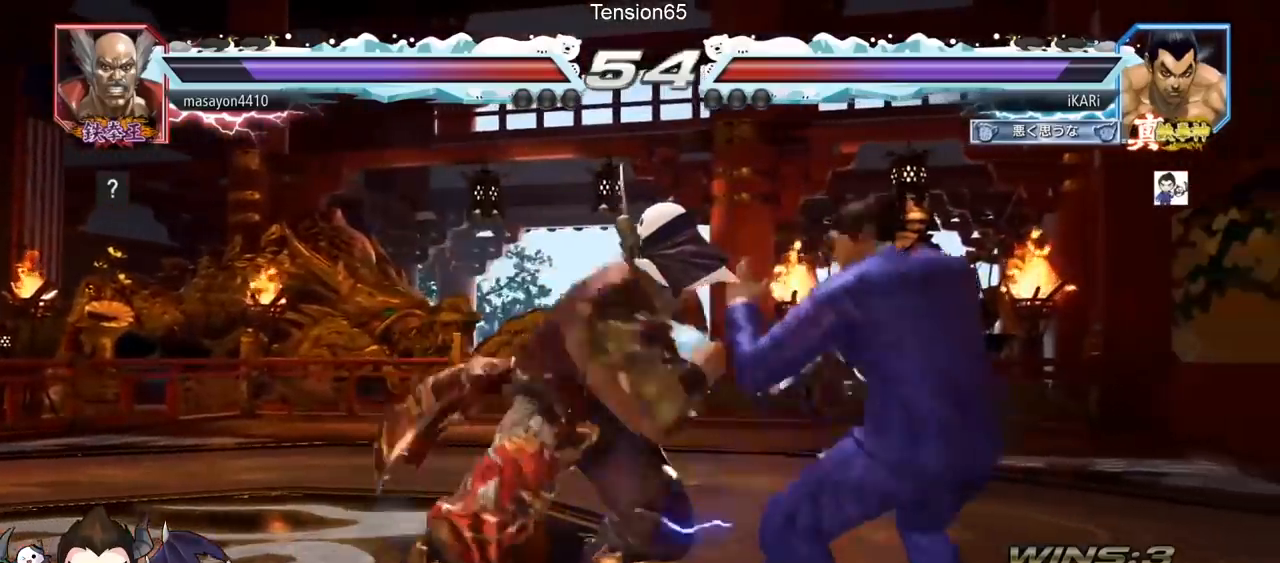
{"buttons": [], "left_stick": "down", "events": [[267, "left_stick", "center"], [434, "left_stick", "down"]]}
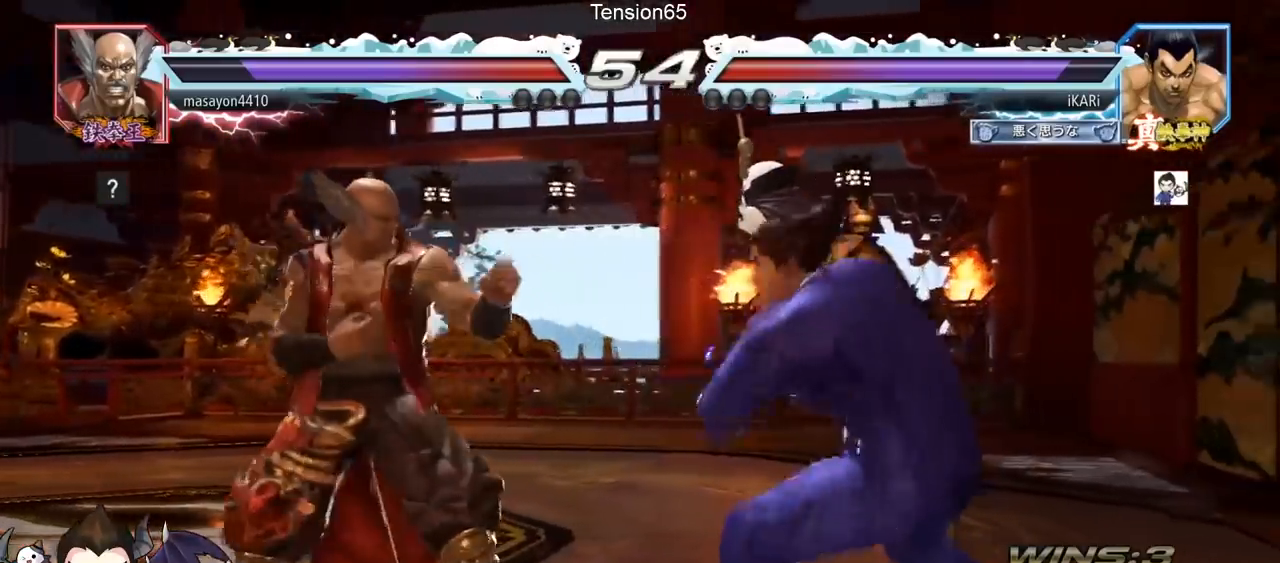
{"buttons": [], "left_stick": "center", "events": [[116, "left_stick", "center"], [317, "left_stick", "down"], [400, "left_stick", "center"]]}
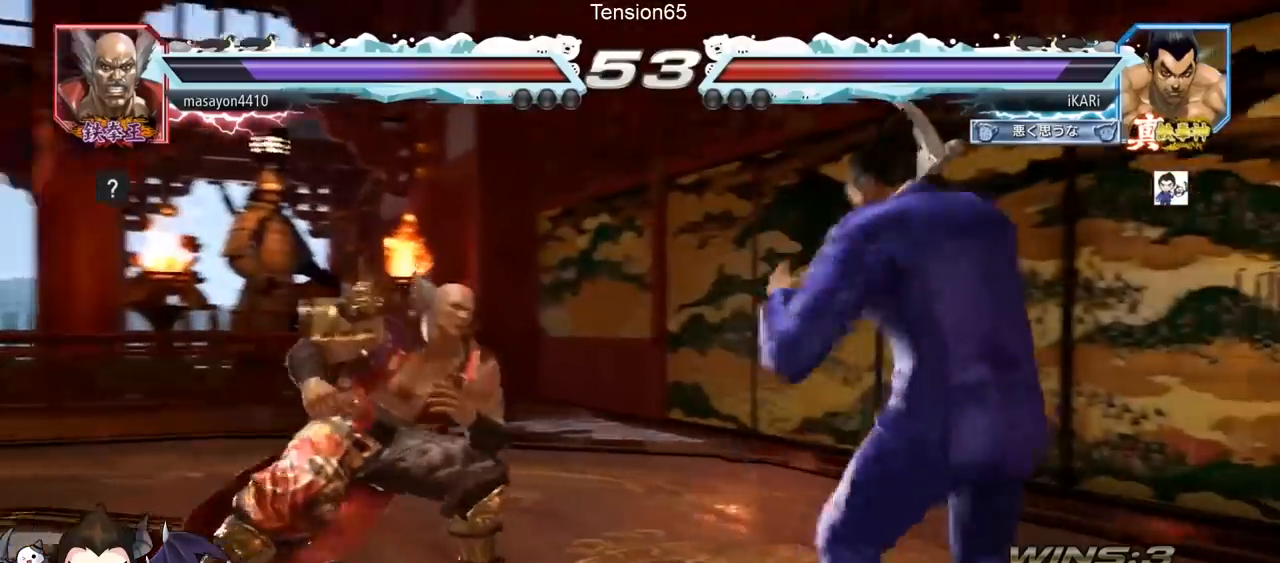
{"buttons": [], "left_stick": "center", "events": [[167, "left_stick", "right"], [351, "left_stick", "down"], [401, "left_stick", "center"]]}
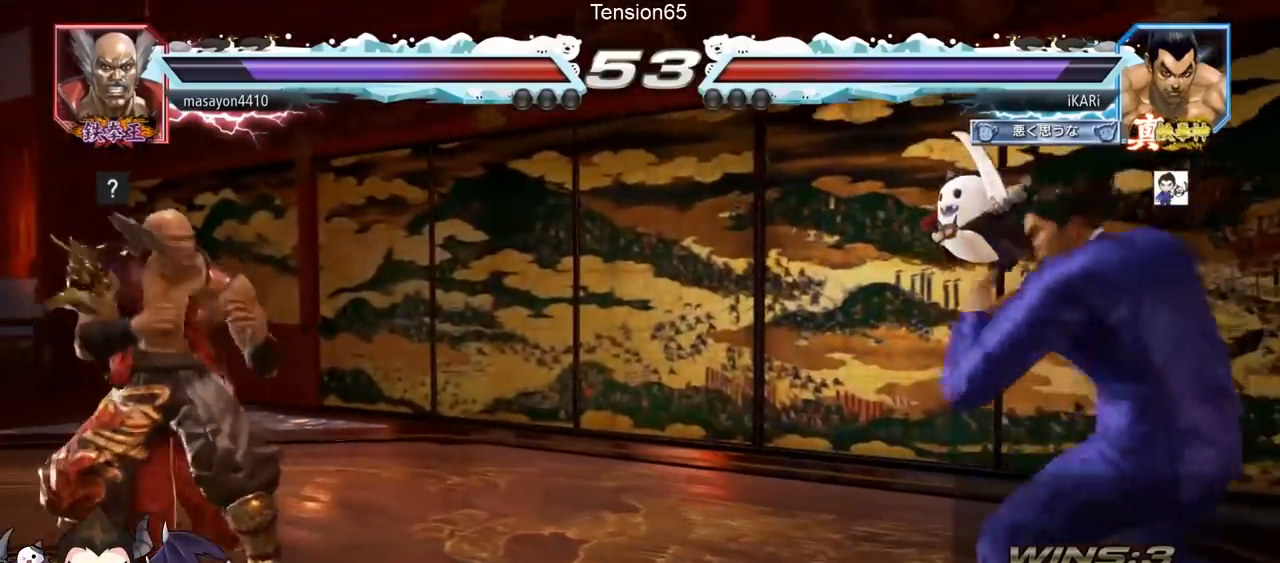
{"buttons": [], "left_stick": "center", "events": [[66, "left_stick", "down"], [150, "left_stick", "center"], [217, "left_stick", "right"], [233, "TRIANGLE", "down"], [283, "TRIANGLE", "up"], [400, "TRIANGLE", "down"], [400, "left_stick", "center"], [467, "TRIANGLE", "up"]]}
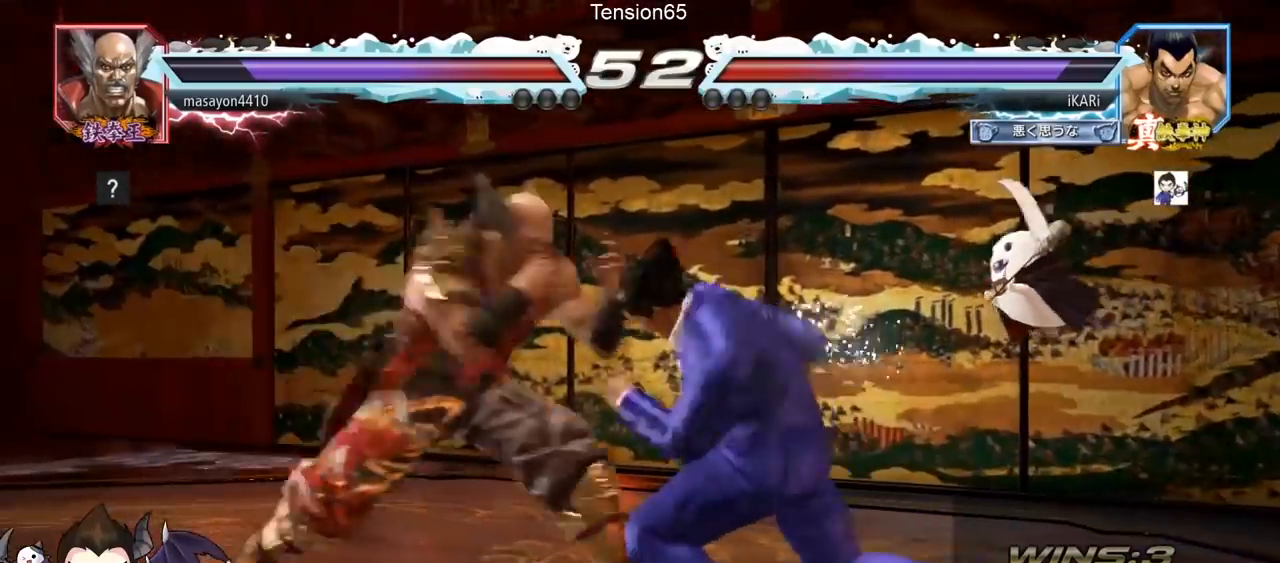
{"buttons": [], "left_stick": "right", "events": [[417, "left_stick", "right"]]}
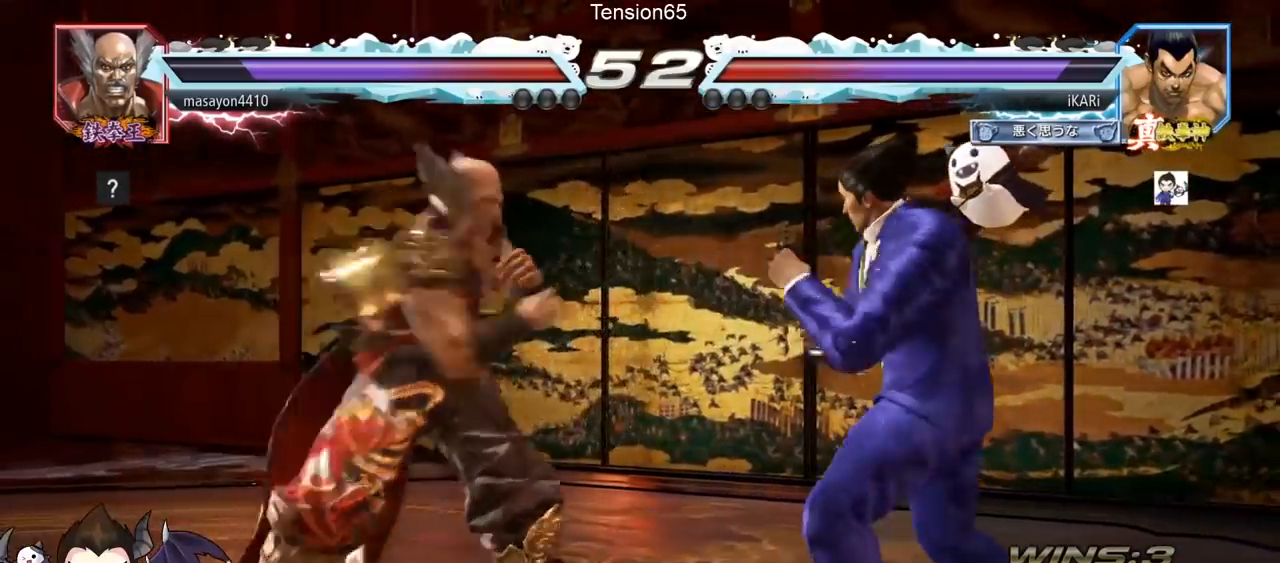
{"buttons": [], "left_stick": "center", "events": [[467, "left_stick", "center"]]}
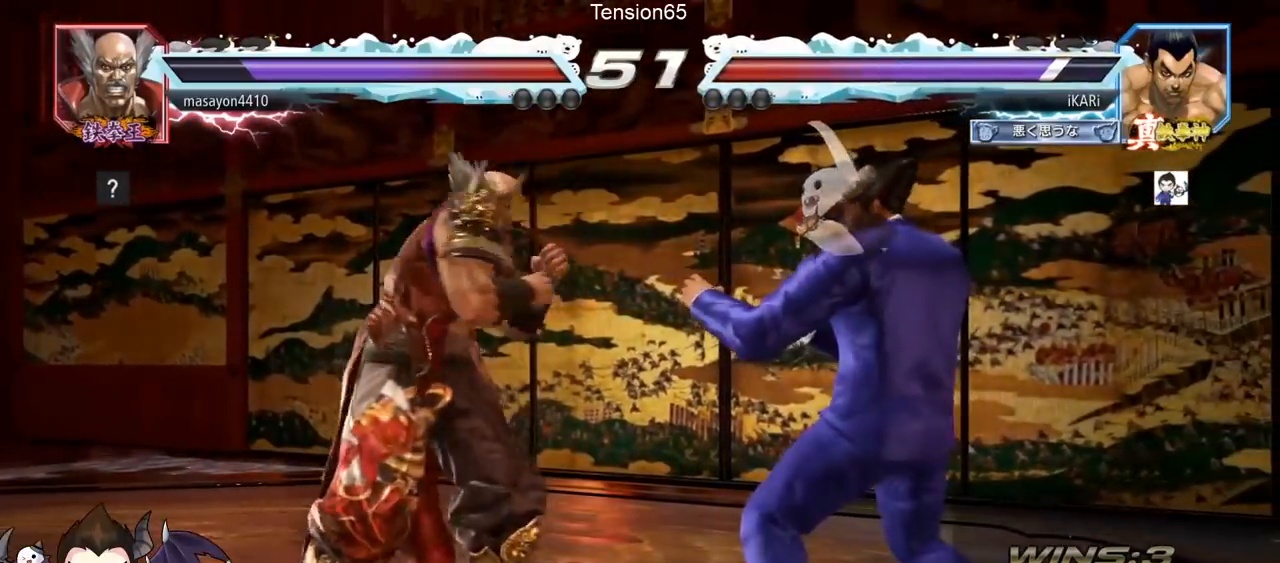
{"buttons": [], "left_stick": "right", "events": [[150, "left_stick", "right"]]}
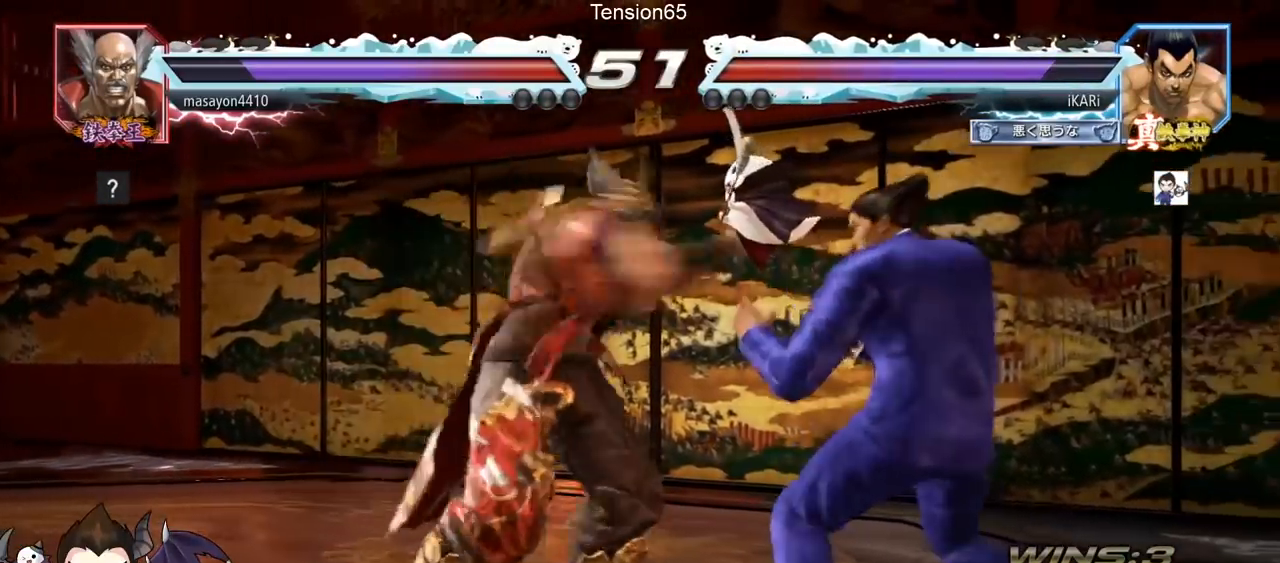
{"buttons": [], "left_stick": "right", "events": [[16, "left_stick", "center"], [66, "left_stick", "right"], [233, "left_stick", "center"], [300, "left_stick", "right"]]}
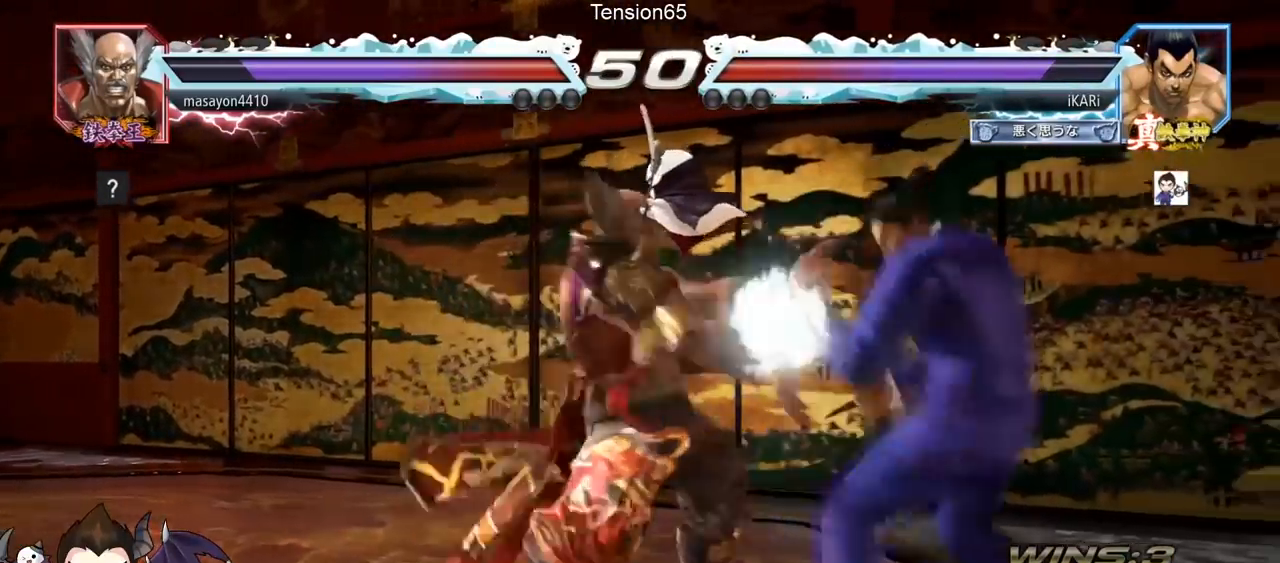
{"buttons": [], "left_stick": "center", "events": [[17, "left_stick", "center"], [67, "left_stick", "right"], [167, "left_stick", "center"], [250, "SQUARE", "down"], [284, "SQUARE", "up"]]}
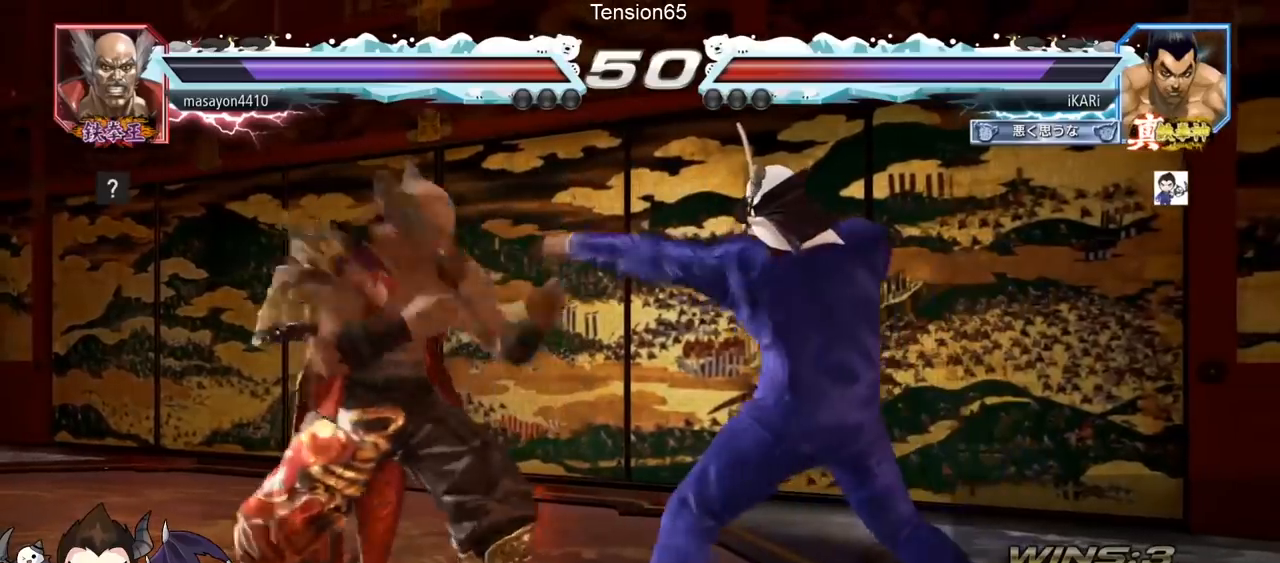
{"buttons": [], "left_stick": "center", "events": [[350, "left_stick", "right"], [467, "left_stick", "center"]]}
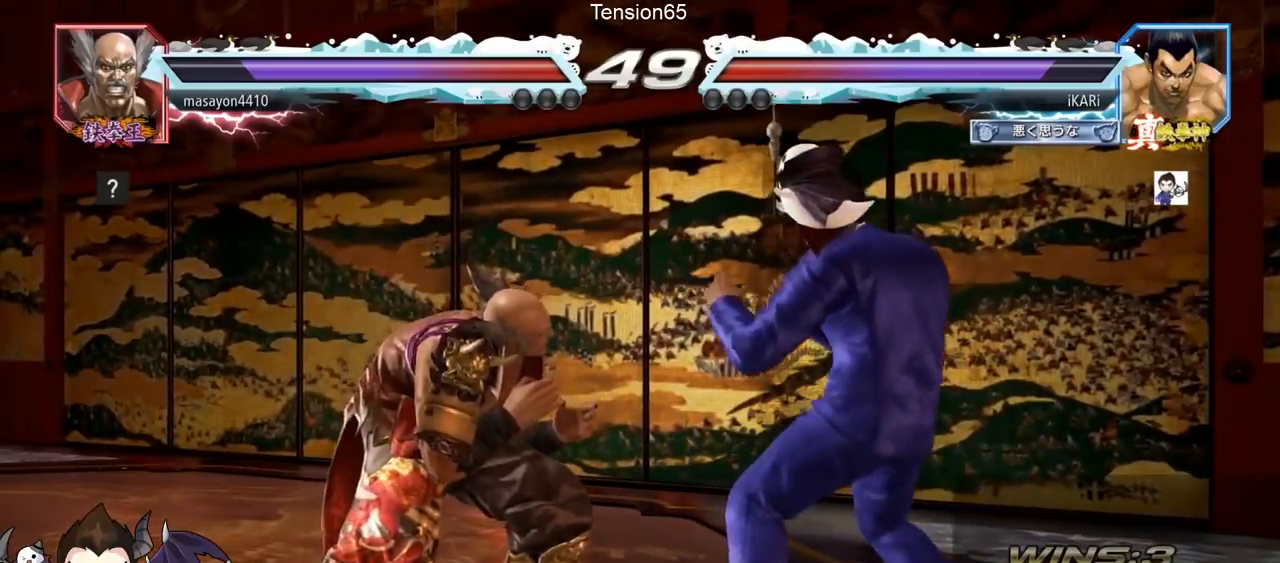
{"buttons": [], "left_stick": "down", "events": [[17, "left_stick", "right"], [217, "left_stick", "down"], [300, "left_stick", "center"], [501, "left_stick", "down"]]}
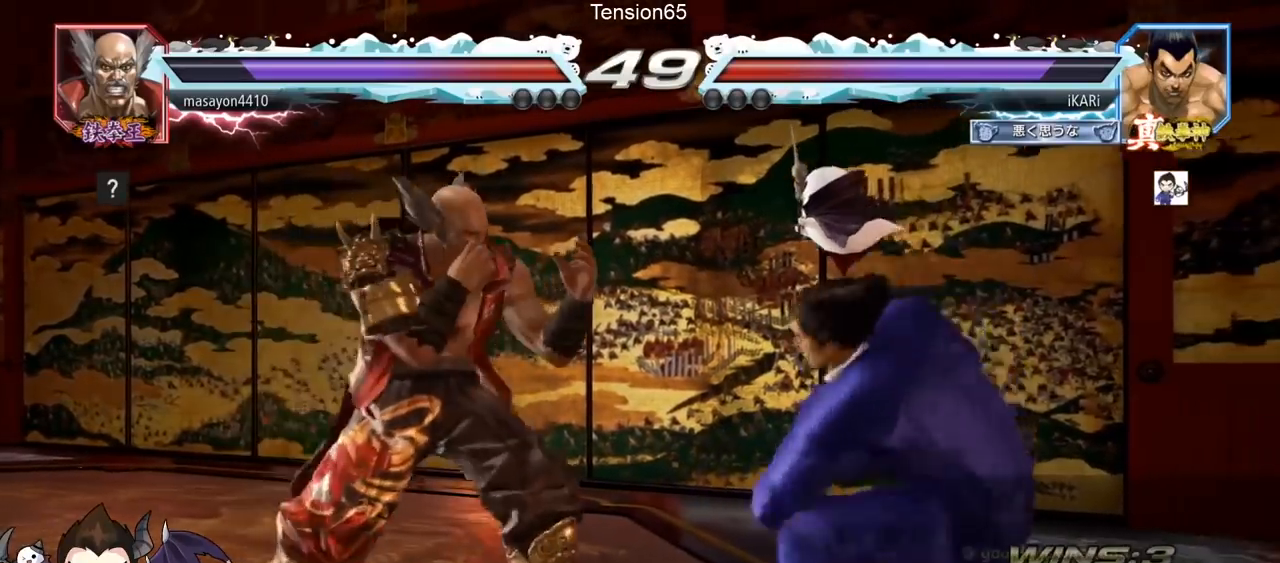
{"buttons": [], "left_stick": "right", "events": [[83, "left_stick", "right"], [200, "left_stick", "center"], [267, "left_stick", "right"]]}
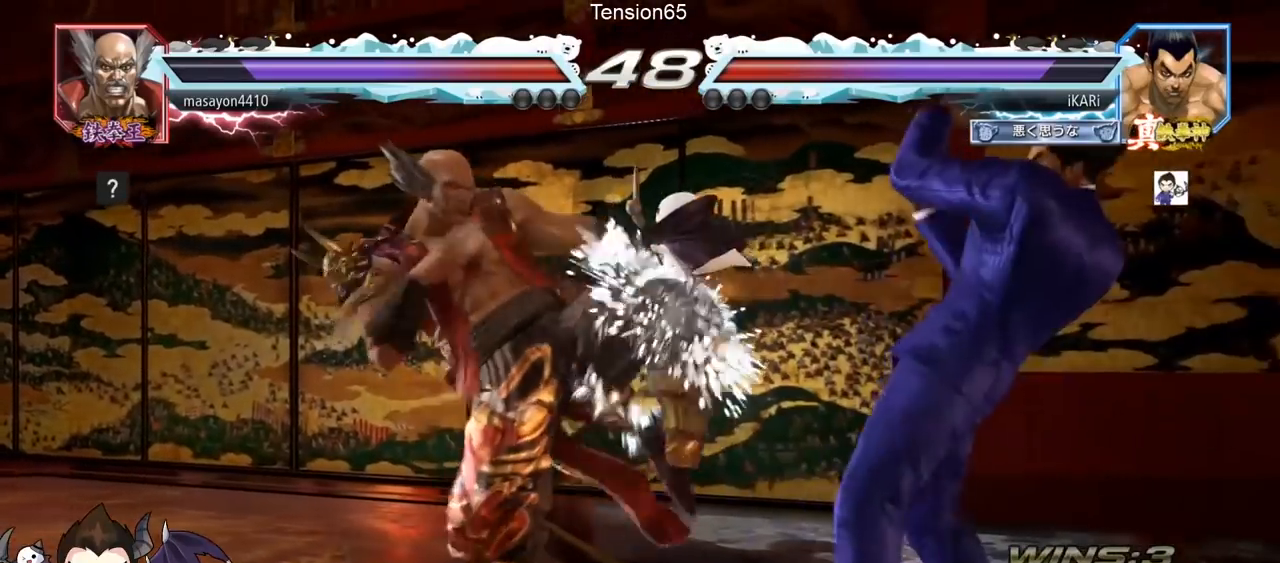
{"buttons": [], "left_stick": "right", "events": [[50, "left_stick", "center"], [150, "left_stick", "down"], [217, "left_stick", "center"], [284, "left_stick", "down"], [384, "left_stick", "center"], [484, "left_stick", "right"]]}